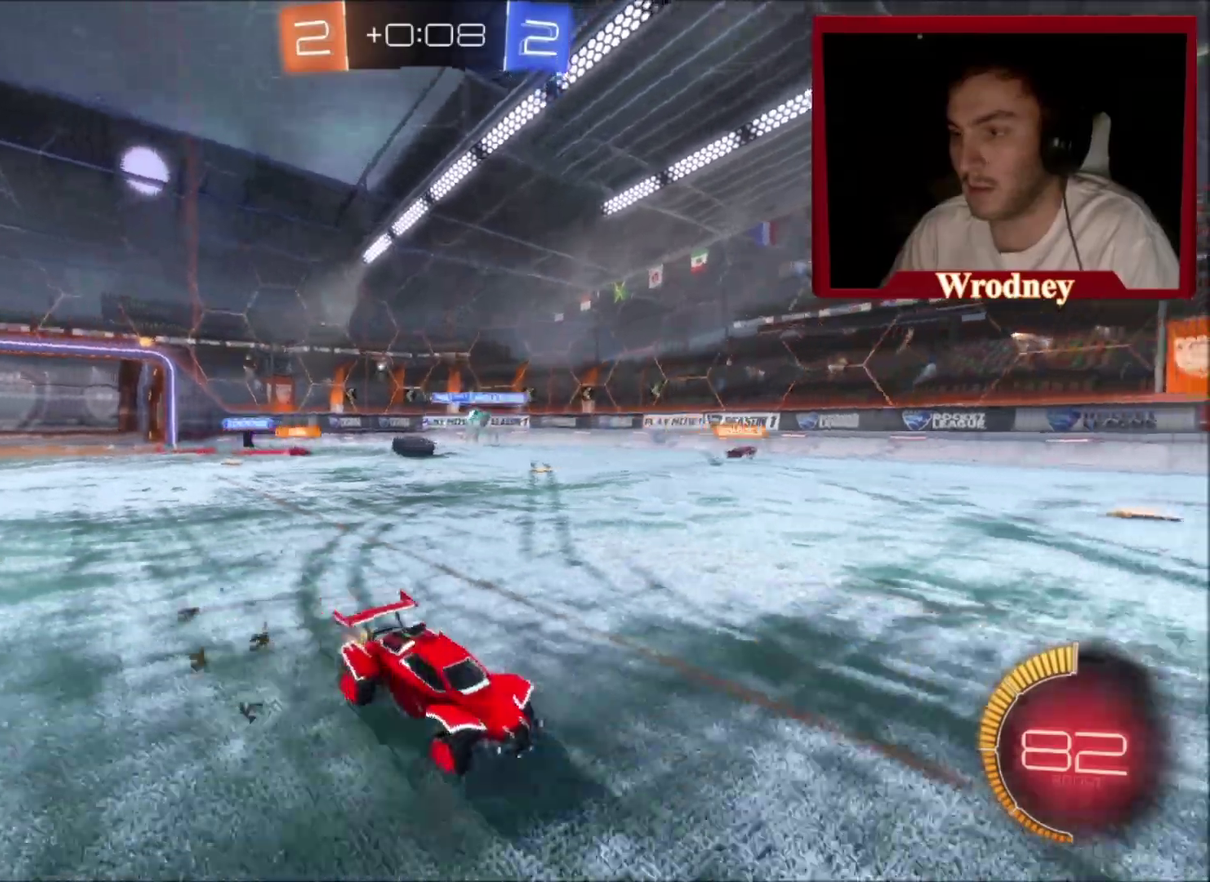
Gameplay with a controller (Xbox layout); each line is a JSON object with the inputs held at the frame after it. "events" lists button and stick changes between this image and that frame as [ms after this image, input, new state], when the widget could be followed in between. This document gives stick clicks only as held states, not as events.
{"buttons": ["R2"], "left_stick": "up-left", "right_stick": "center", "events": [[100, "left_stick", "center"], [401, "left_stick", "up-left"]]}
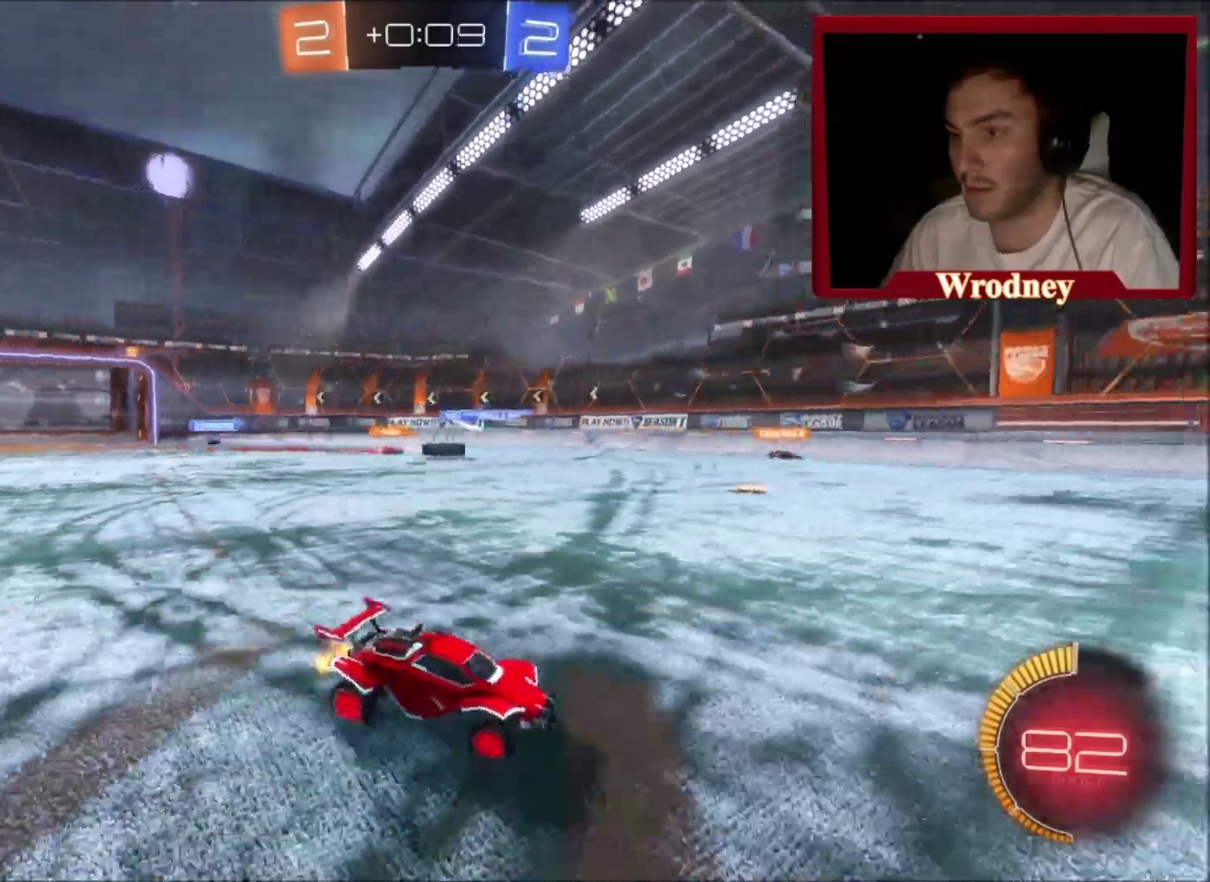
{"buttons": ["X", "R2"], "left_stick": "center", "right_stick": "center", "events": [[100, "X", "down"], [367, "left_stick", "center"]]}
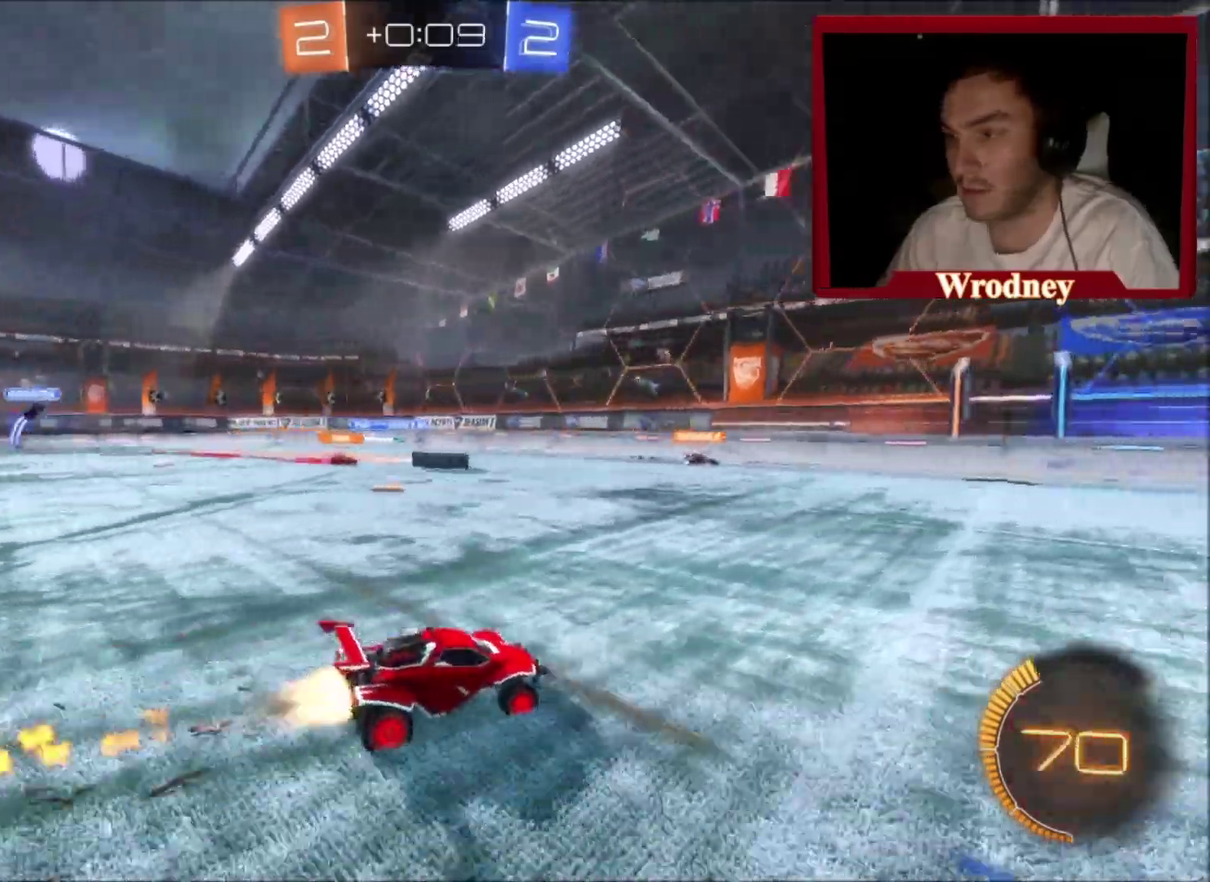
{"buttons": ["R2"], "left_stick": "right", "right_stick": "center", "events": [[167, "left_stick", "up-right"], [301, "left_stick", "center"], [401, "left_stick", "right"], [501, "X", "up"]]}
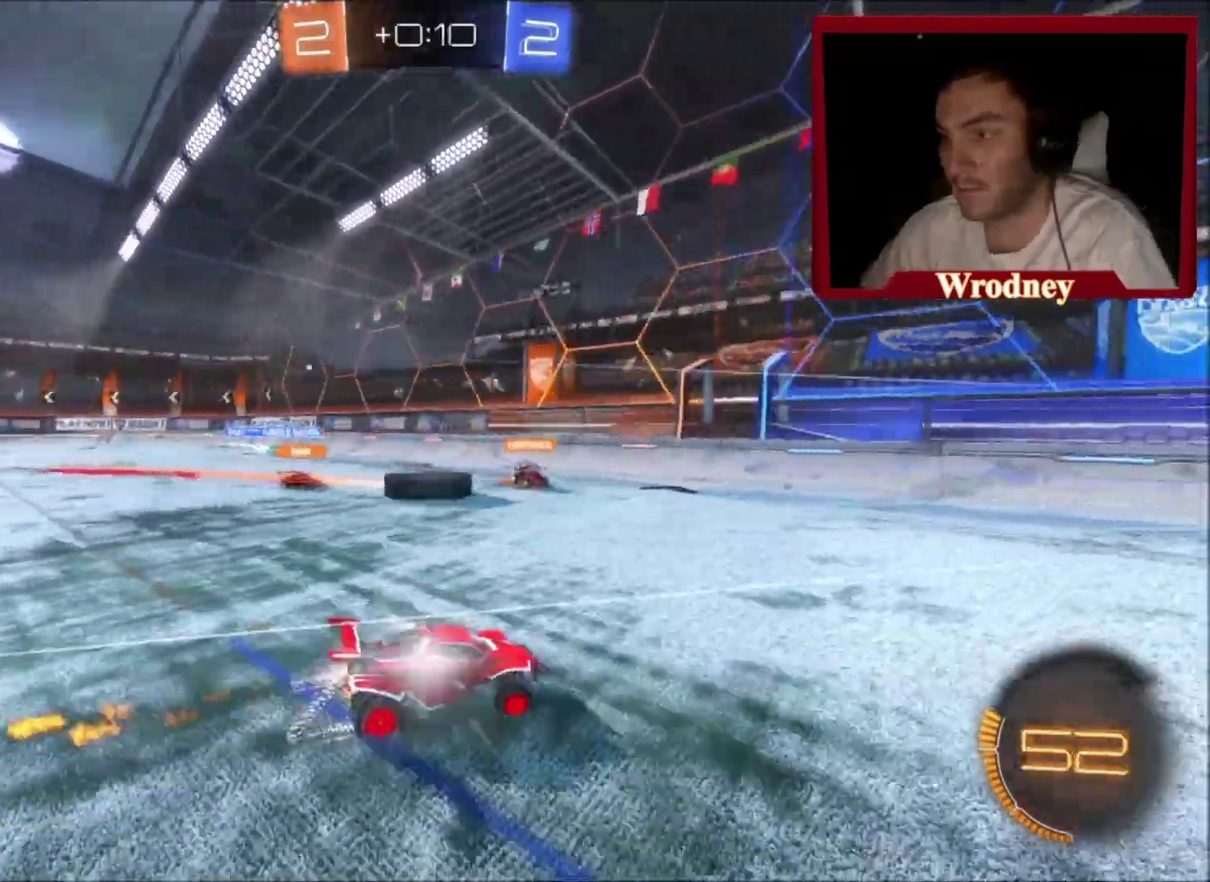
{"buttons": ["R2"], "left_stick": "center", "right_stick": "center", "events": [[400, "left_stick", "center"]]}
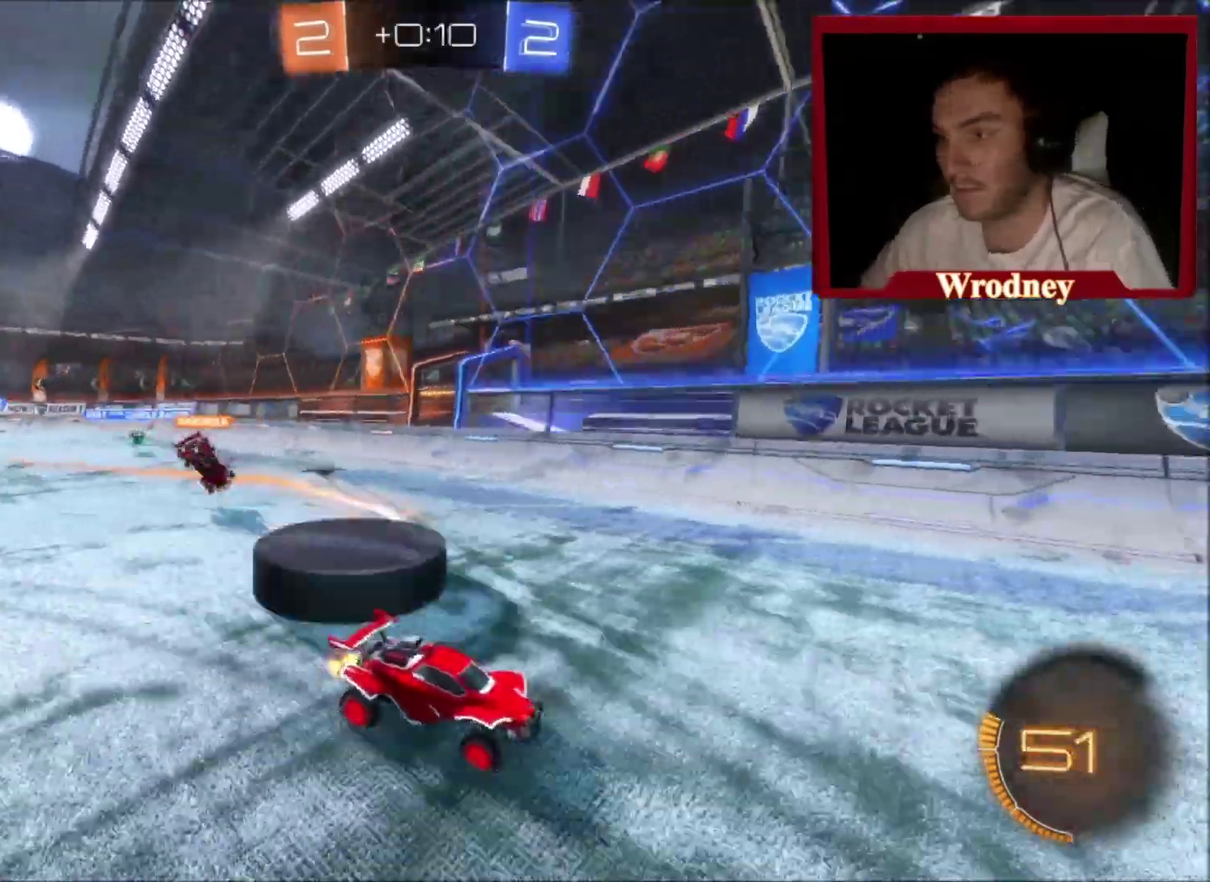
{"buttons": ["R2"], "left_stick": "right", "right_stick": "center", "events": [[34, "left_stick", "left"], [134, "left_stick", "center"], [334, "left_stick", "right"]]}